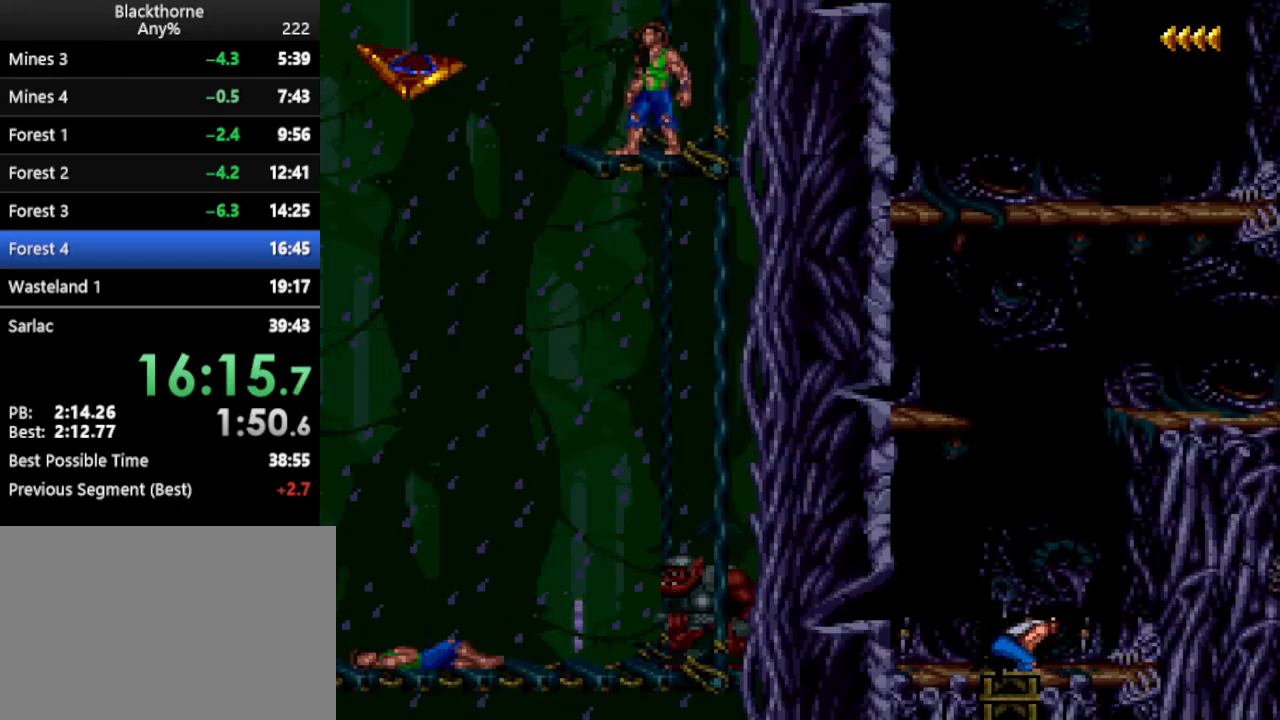
Gameplay with keyboard; each line is a JSON object with the keys held at the frame after it. "events" lists presses ("down") and releases ("up") of ".", "/", "a", "comma", "d", "minus", "num0", "num1", "num2", "num3", "num4", "num5", "num6", "num7", "num8", "num9", "return", "s", "space" and "w" between this image and that frame as [ms after this image, input, new state], when the widget could be followed in between. No other keys are recorded. Mouse input is not recorded.
{"keys": ["num1"], "events": [[33, "num1", "down"], [450, "w", "up"]]}
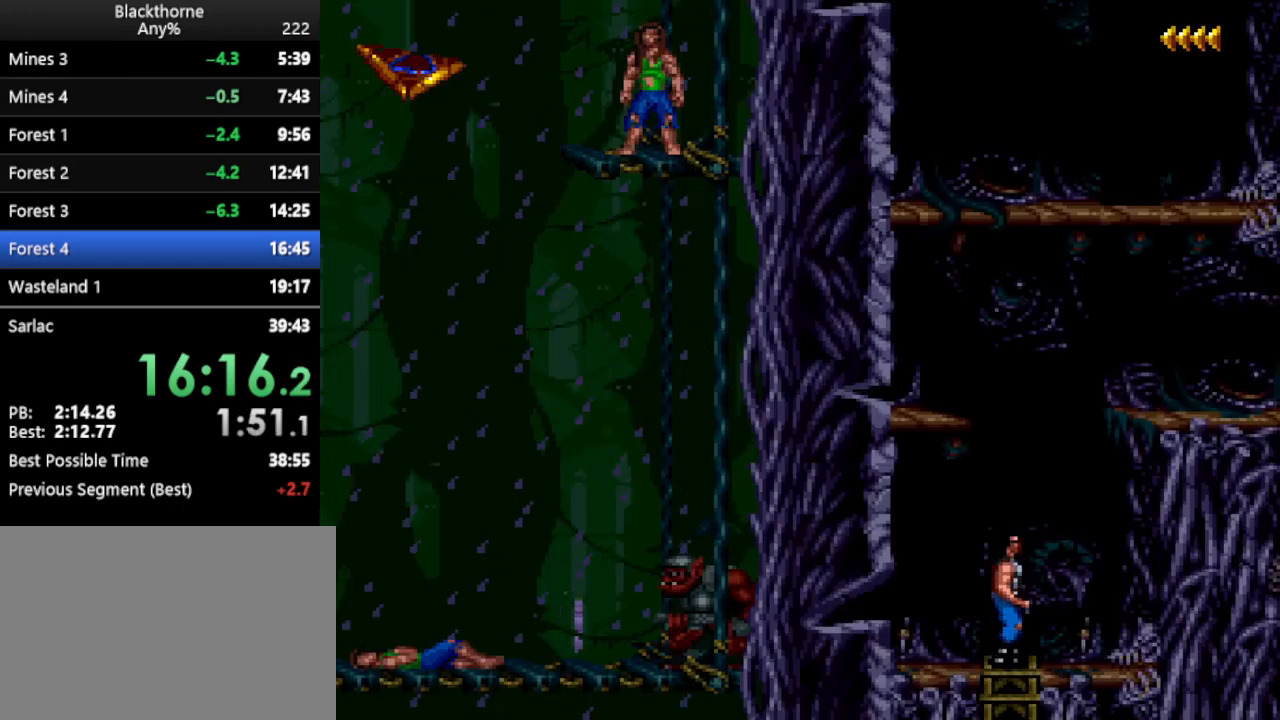
{"keys": ["w"], "events": [[33, "d", "down"], [317, "d", "up"], [317, "num1", "up"], [417, "w", "down"]]}
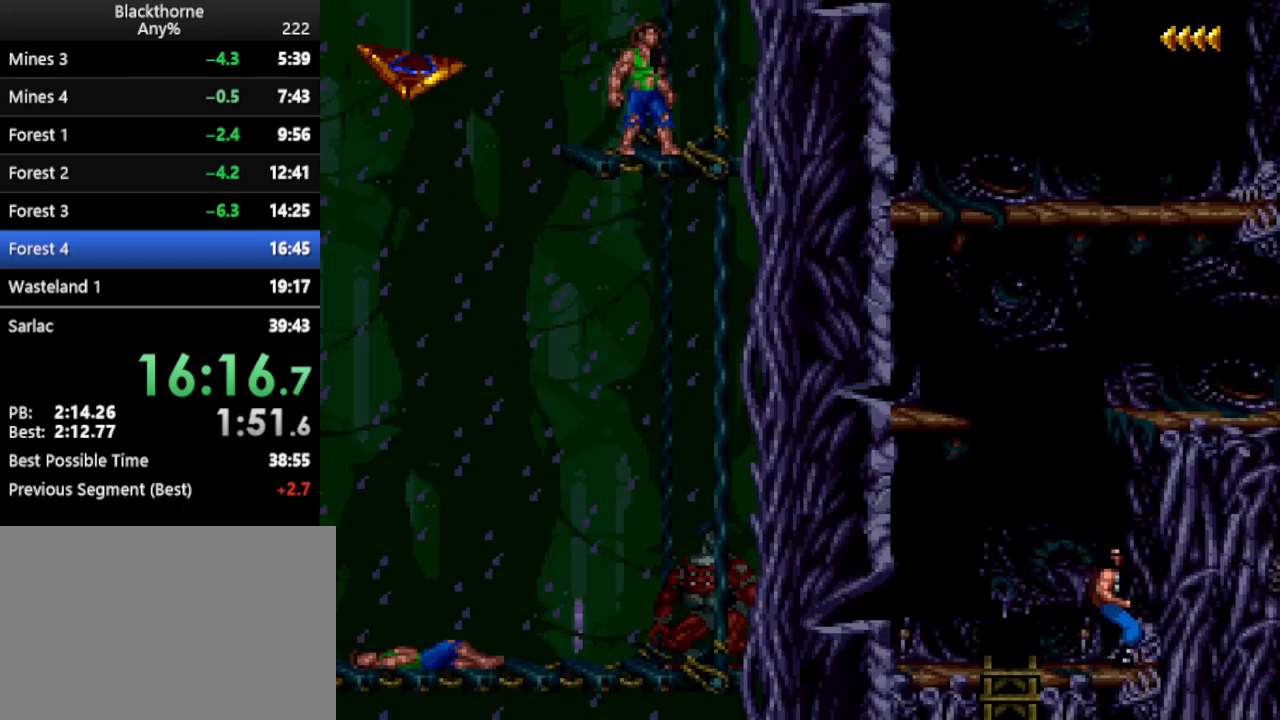
{"keys": ["w"], "events": []}
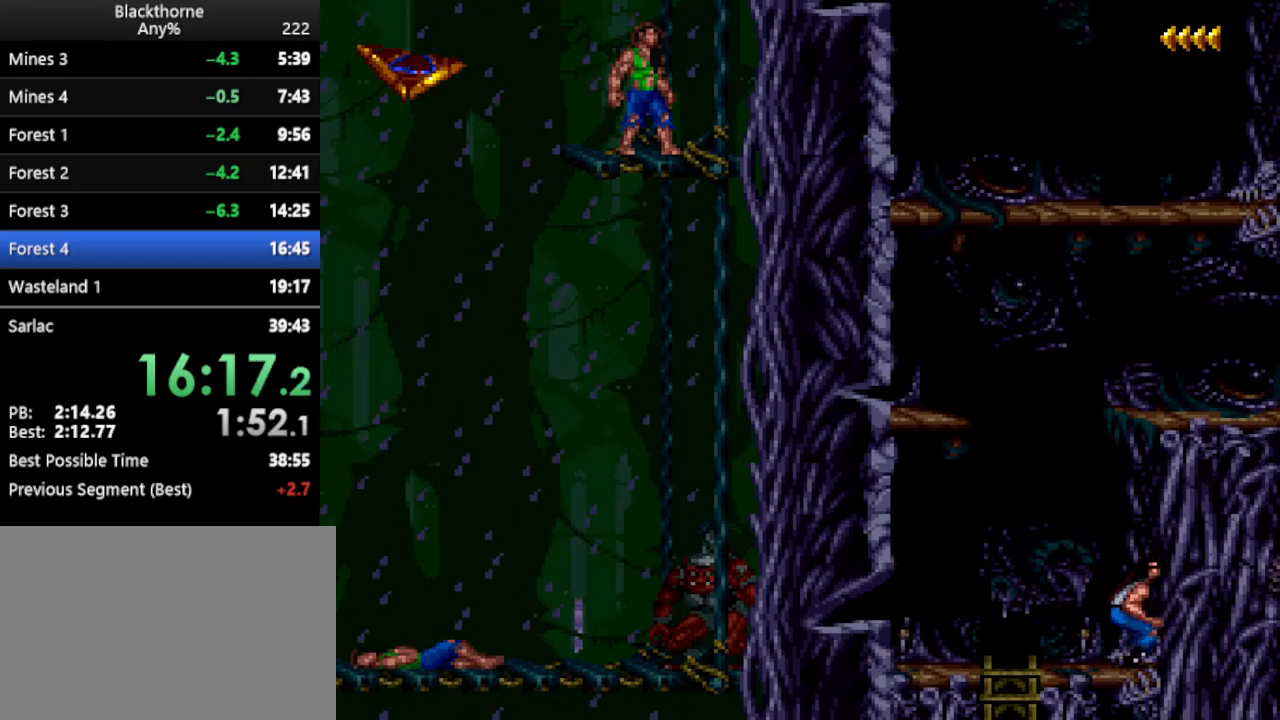
{"keys": ["w"], "events": []}
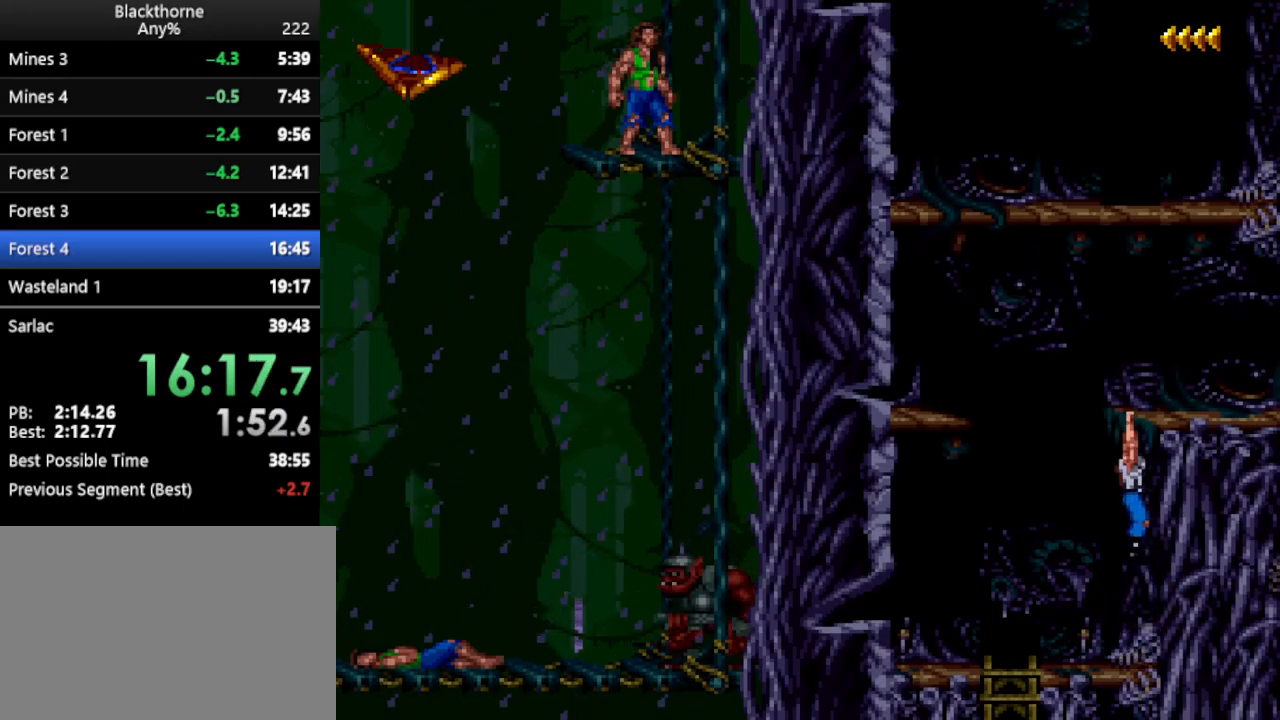
{"keys": ["d", "num1"], "events": [[100, "w", "up"], [233, "num1", "down"], [283, "d", "down"]]}
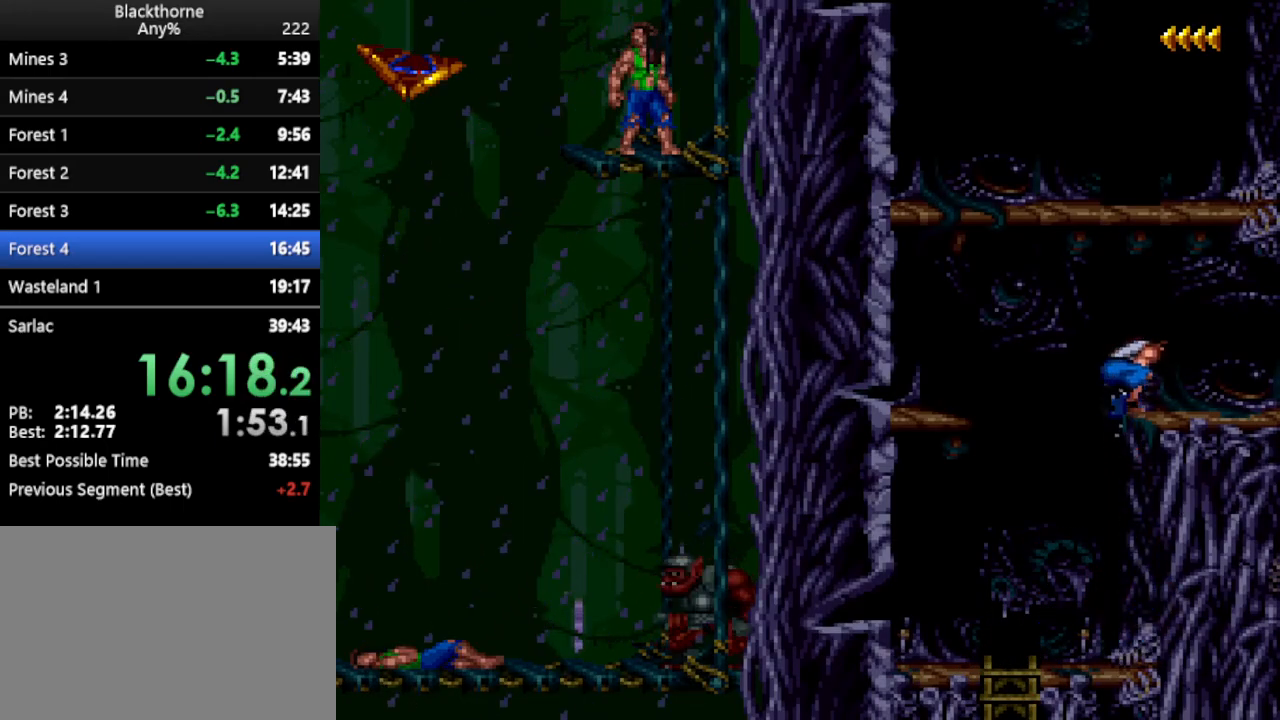
{"keys": ["d", "num1"], "events": []}
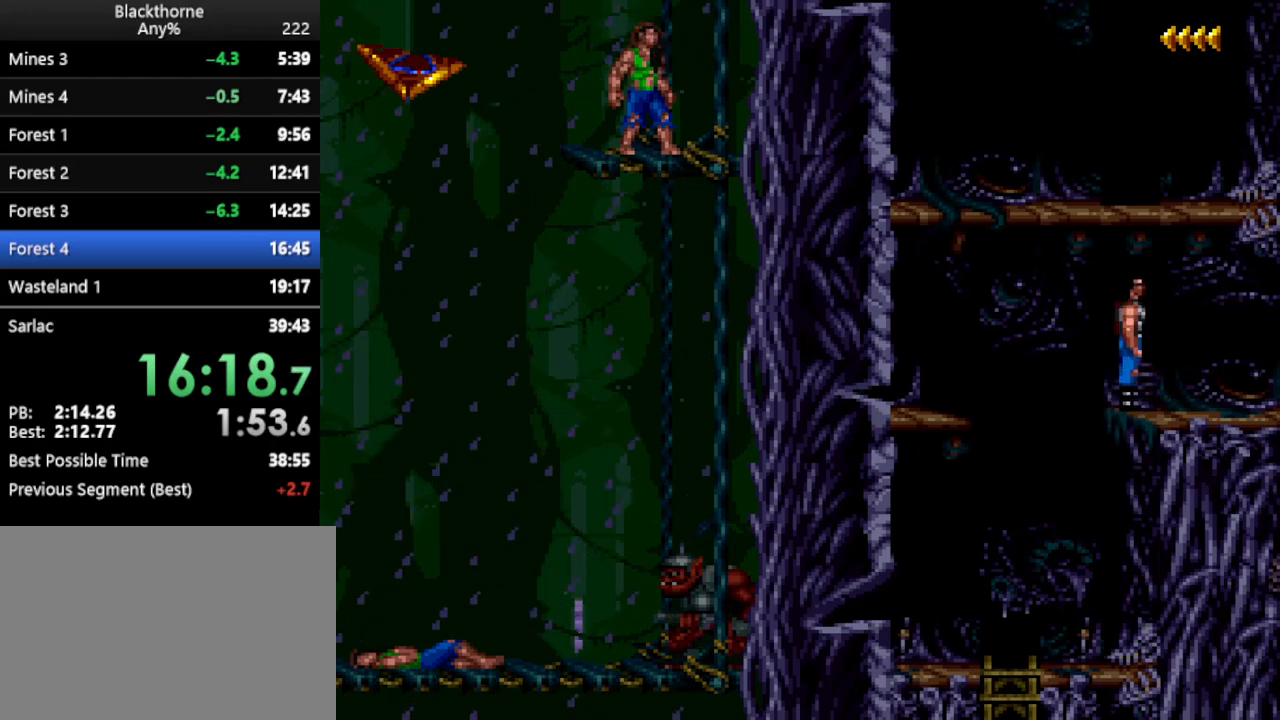
{"keys": ["d", "num2"], "events": [[117, "num1", "up"], [300, "num2", "down"], [350, "num2", "up"], [400, "num2", "down"], [450, "num2", "up"], [500, "num2", "down"]]}
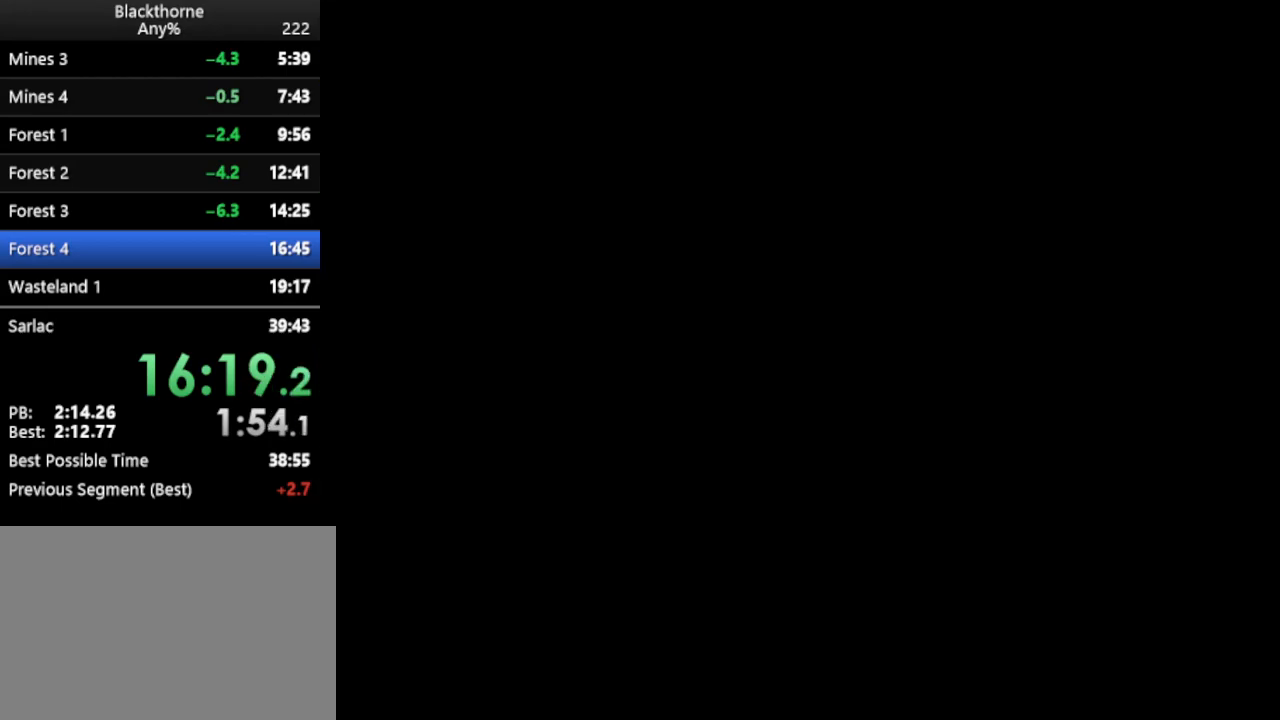
{"keys": [], "events": [[83, "d", "up"], [83, "num2", "up"]]}
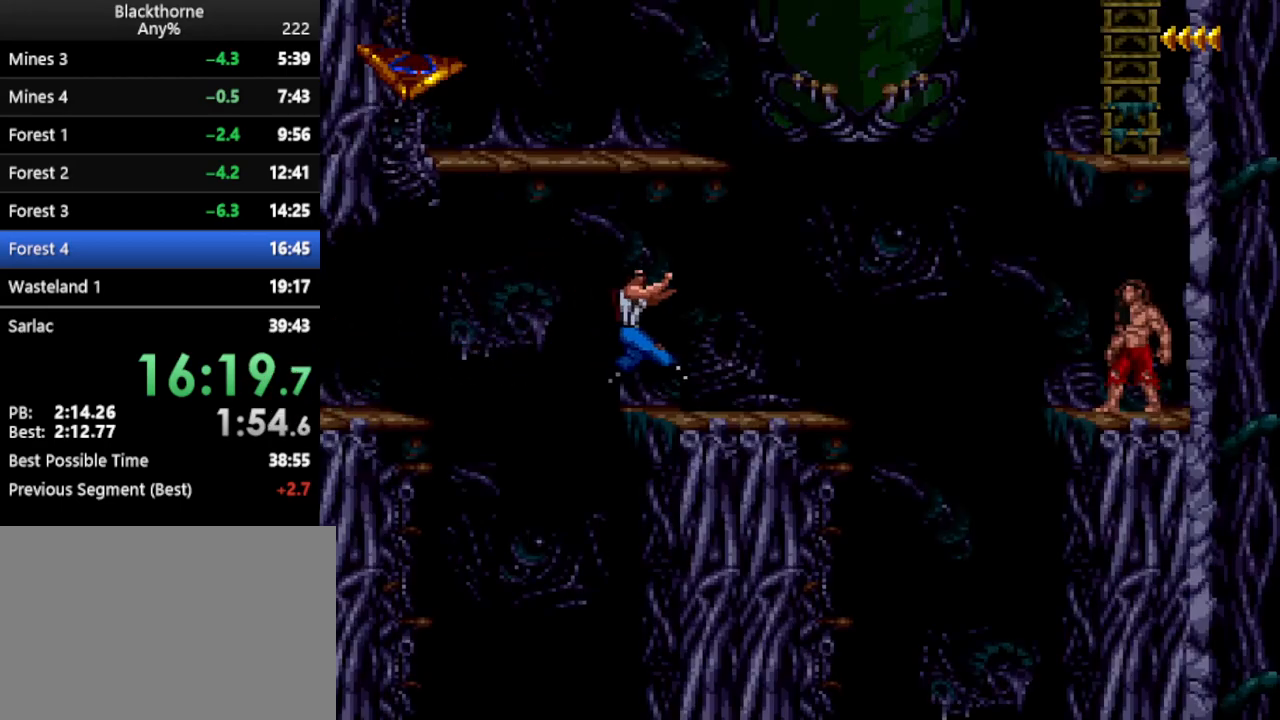
{"keys": [], "events": []}
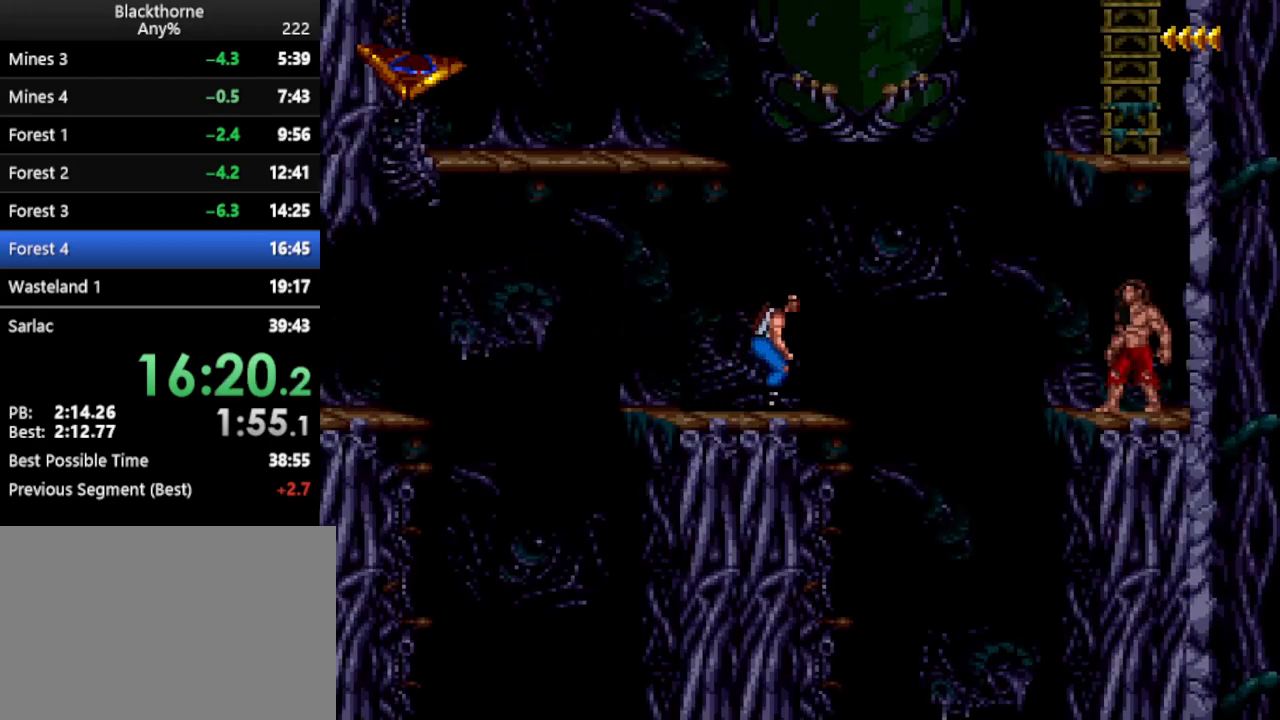
{"keys": ["w"], "events": [[217, "num2", "down"], [250, "num2", "up"], [483, "w", "down"]]}
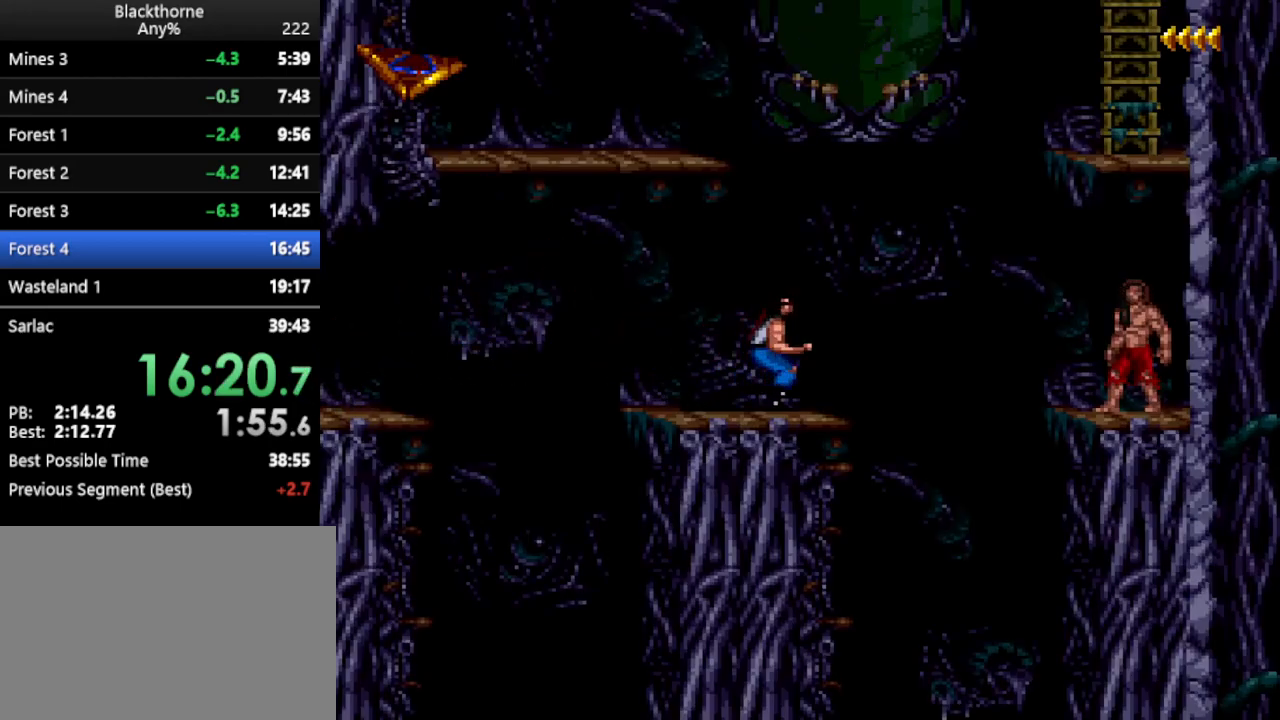
{"keys": ["w"], "events": []}
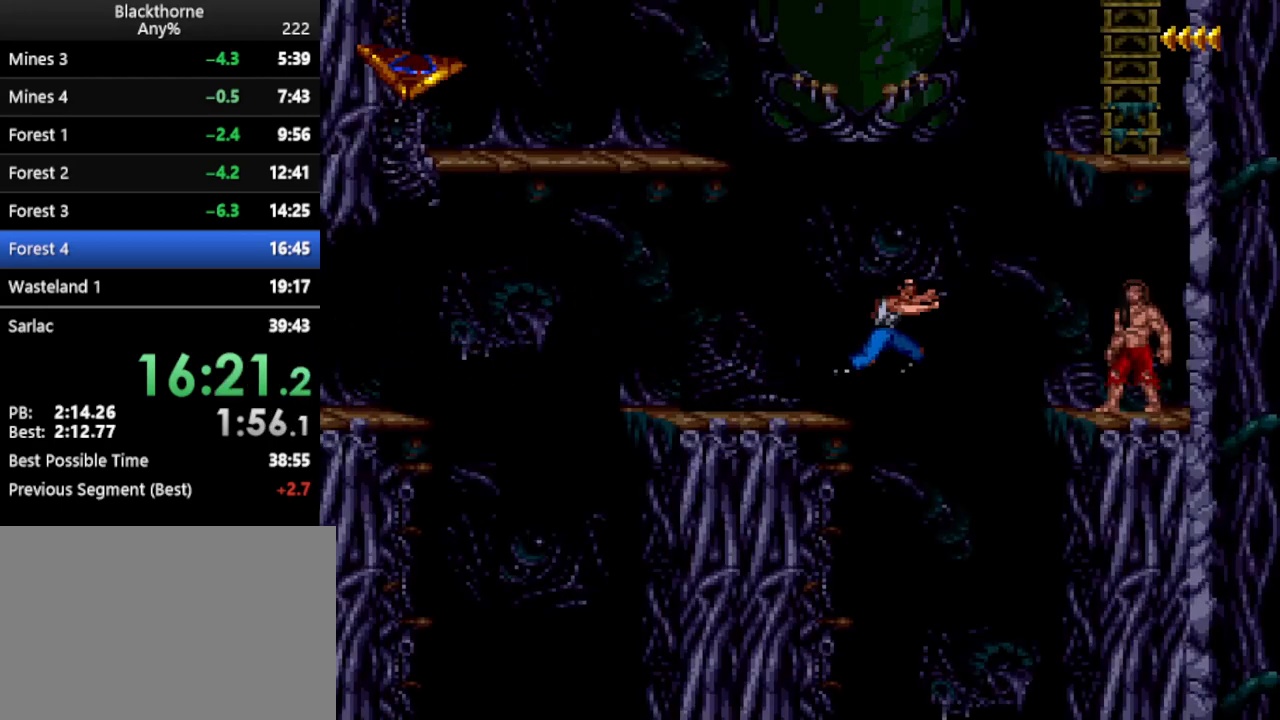
{"keys": ["w"], "events": []}
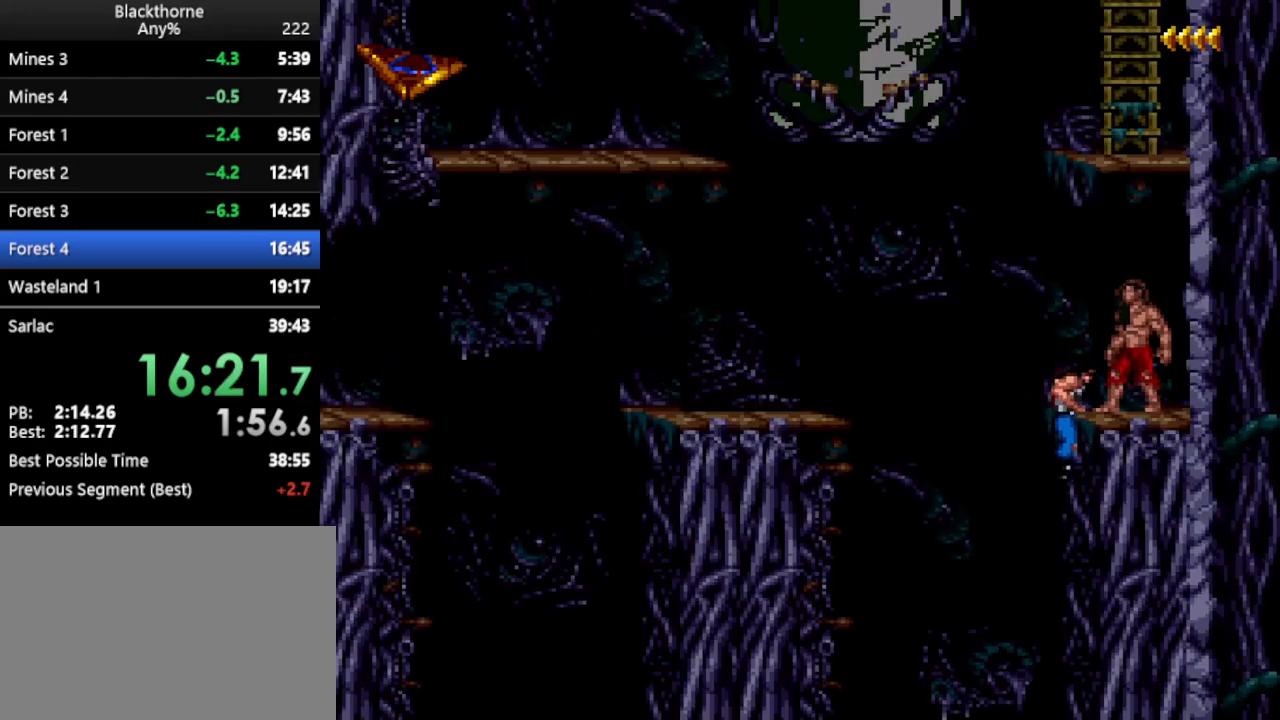
{"keys": ["w"], "events": []}
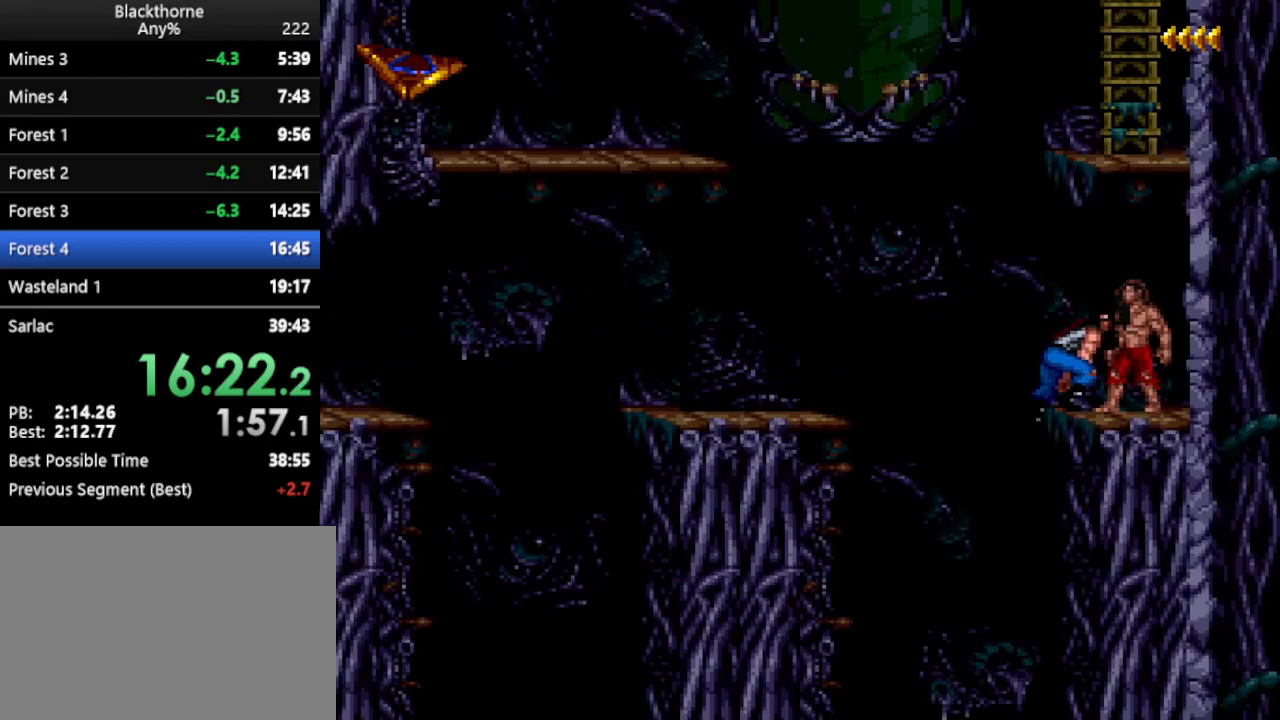
{"keys": ["w"], "events": []}
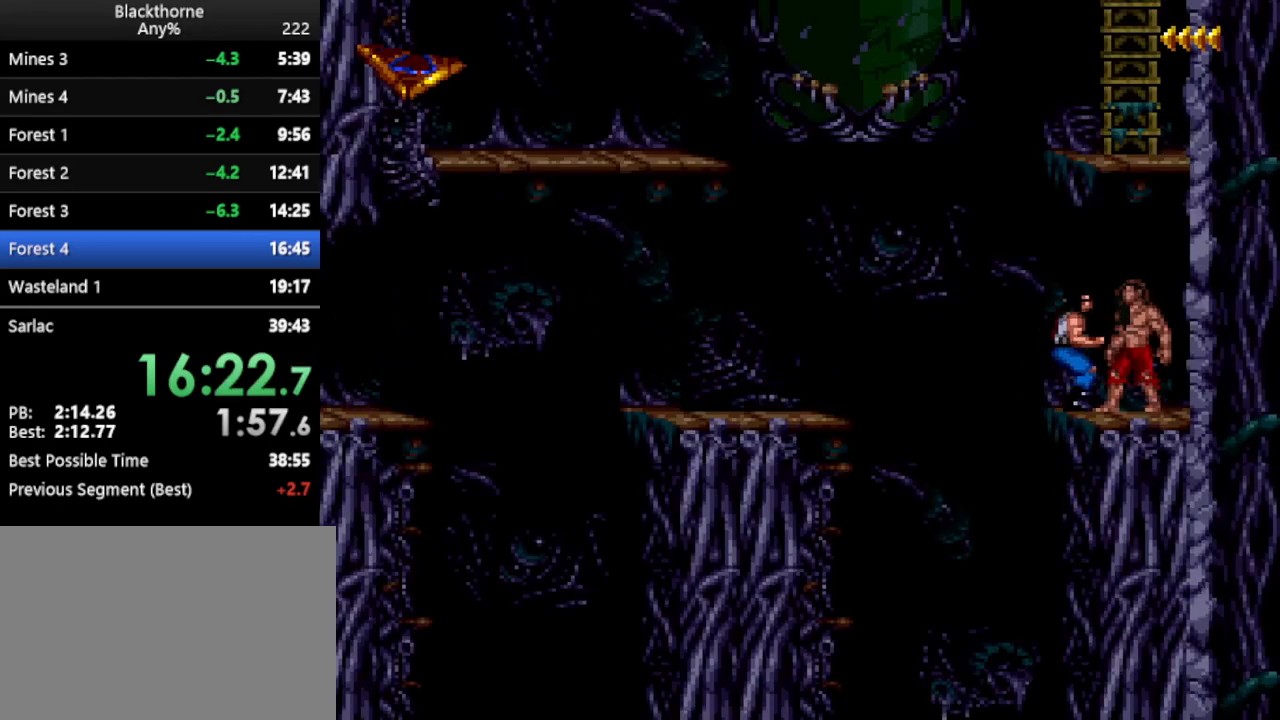
{"keys": ["w"], "events": []}
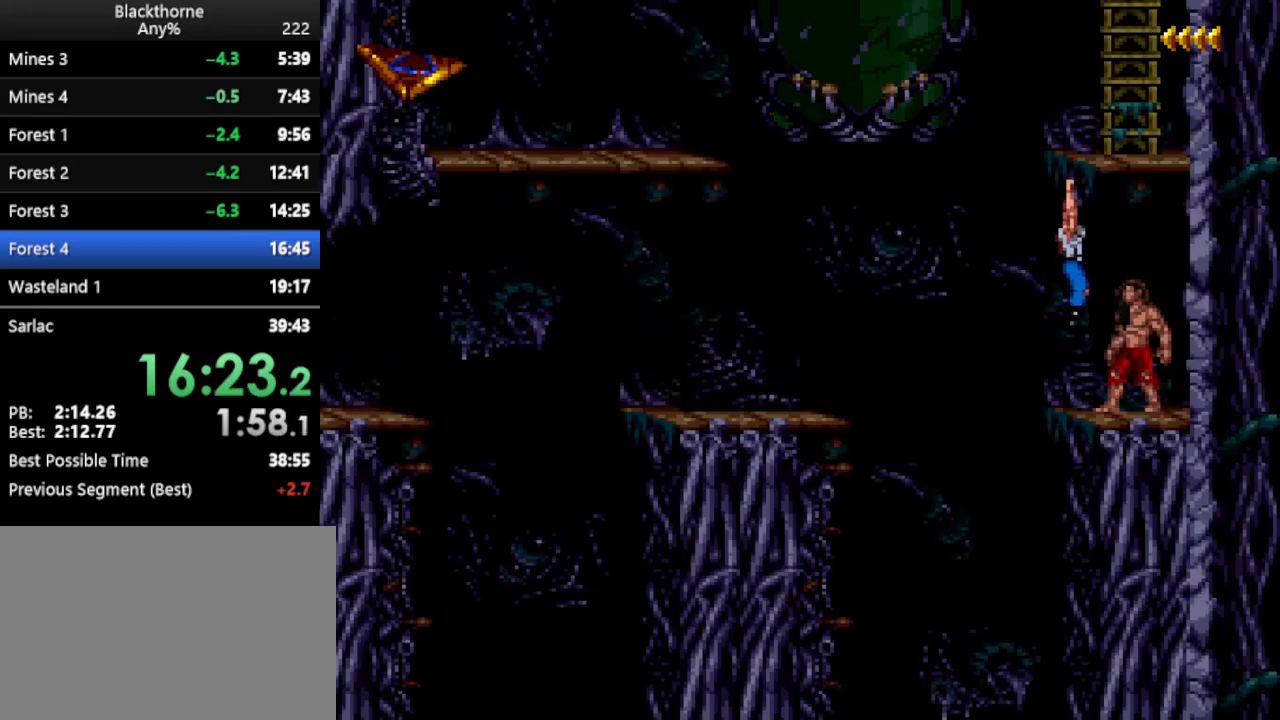
{"keys": ["d"], "events": [[350, "w", "up"], [400, "d", "down"]]}
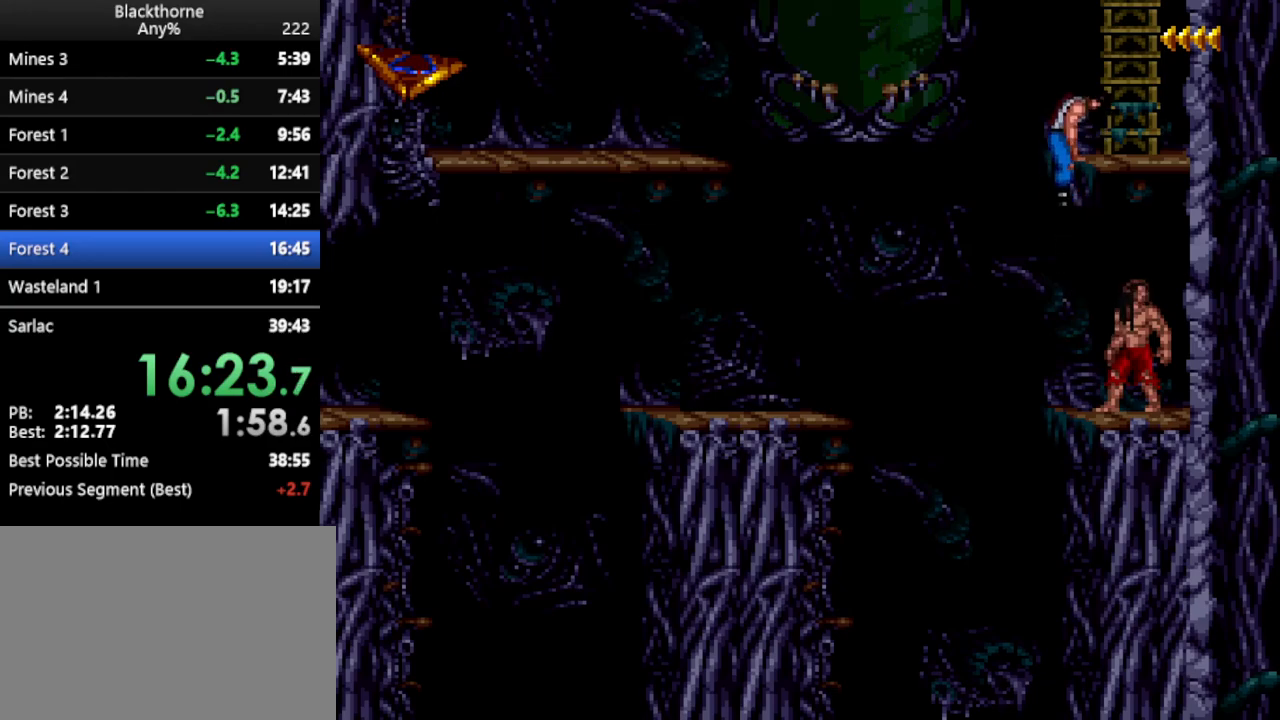
{"keys": ["d"], "events": []}
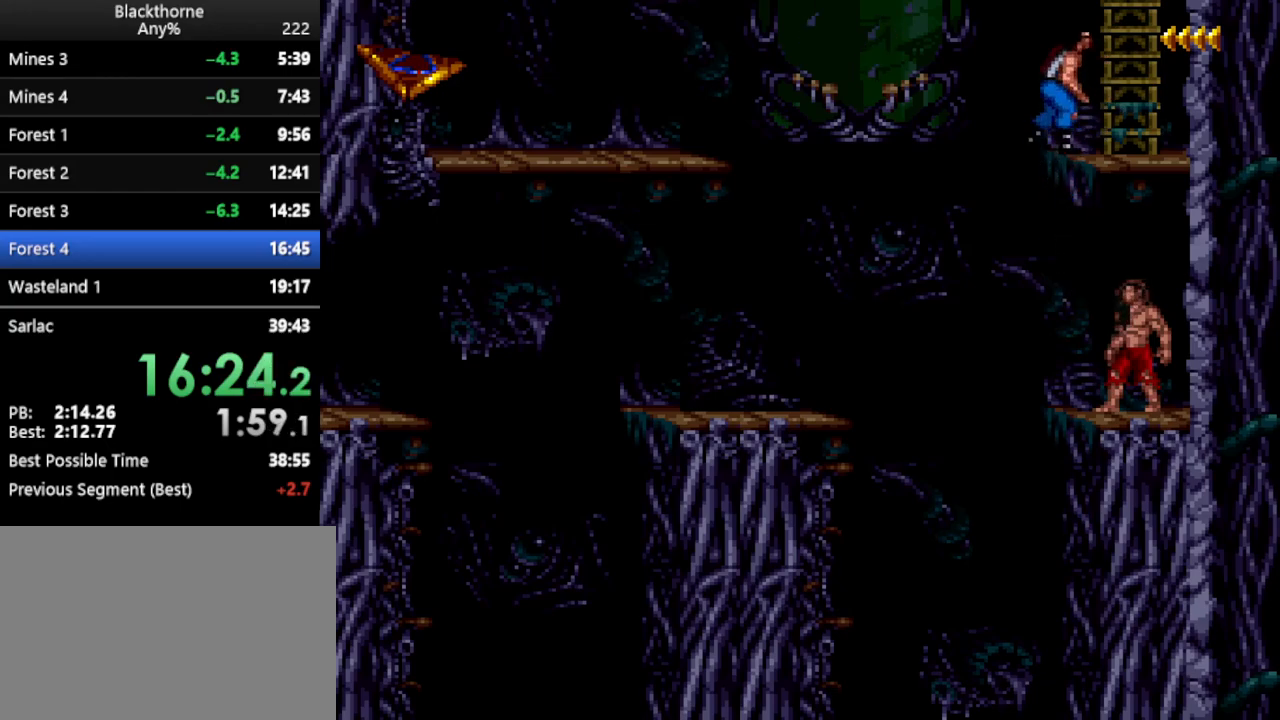
{"keys": ["w"], "events": [[283, "d", "up"], [283, "w", "down"]]}
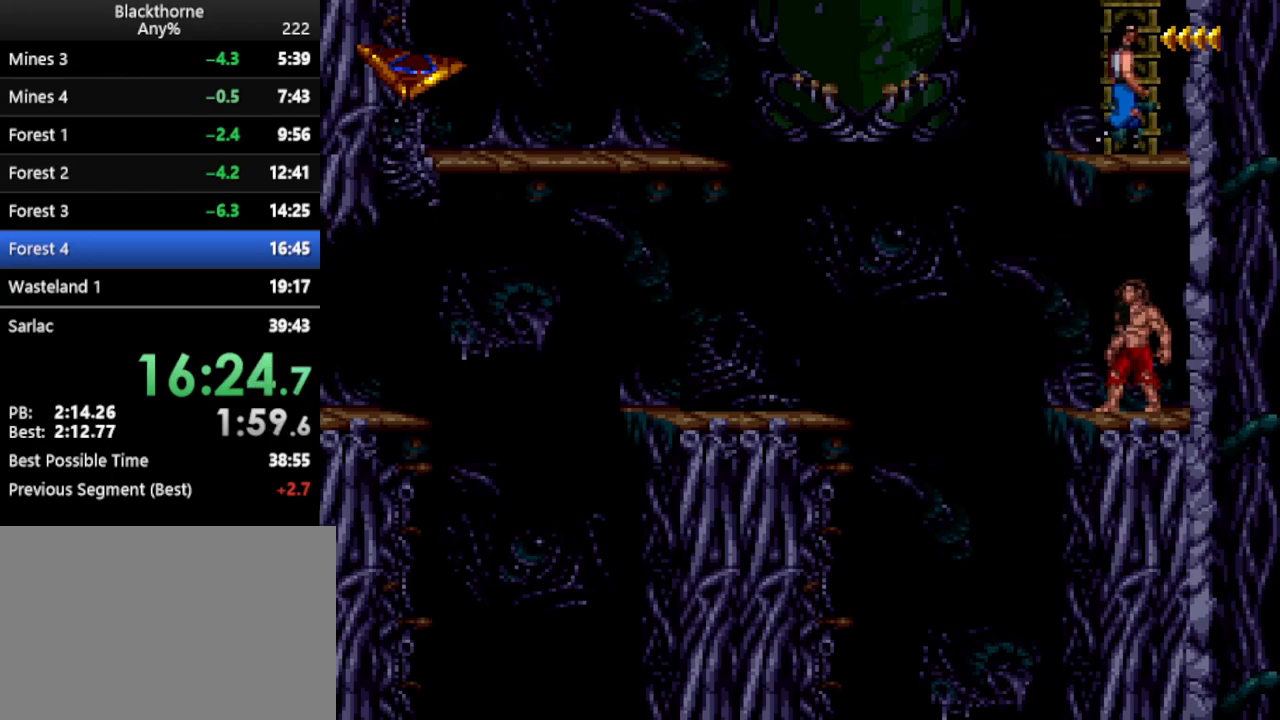
{"keys": ["w"], "events": []}
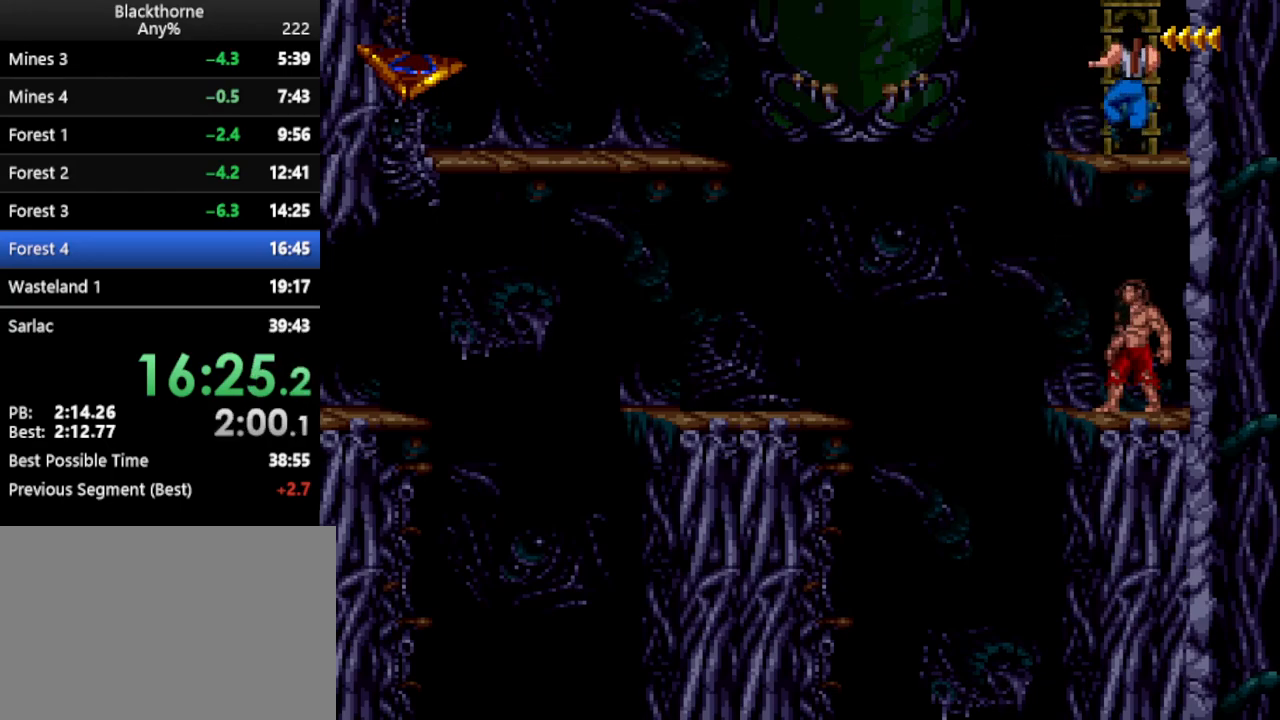
{"keys": ["w"], "events": []}
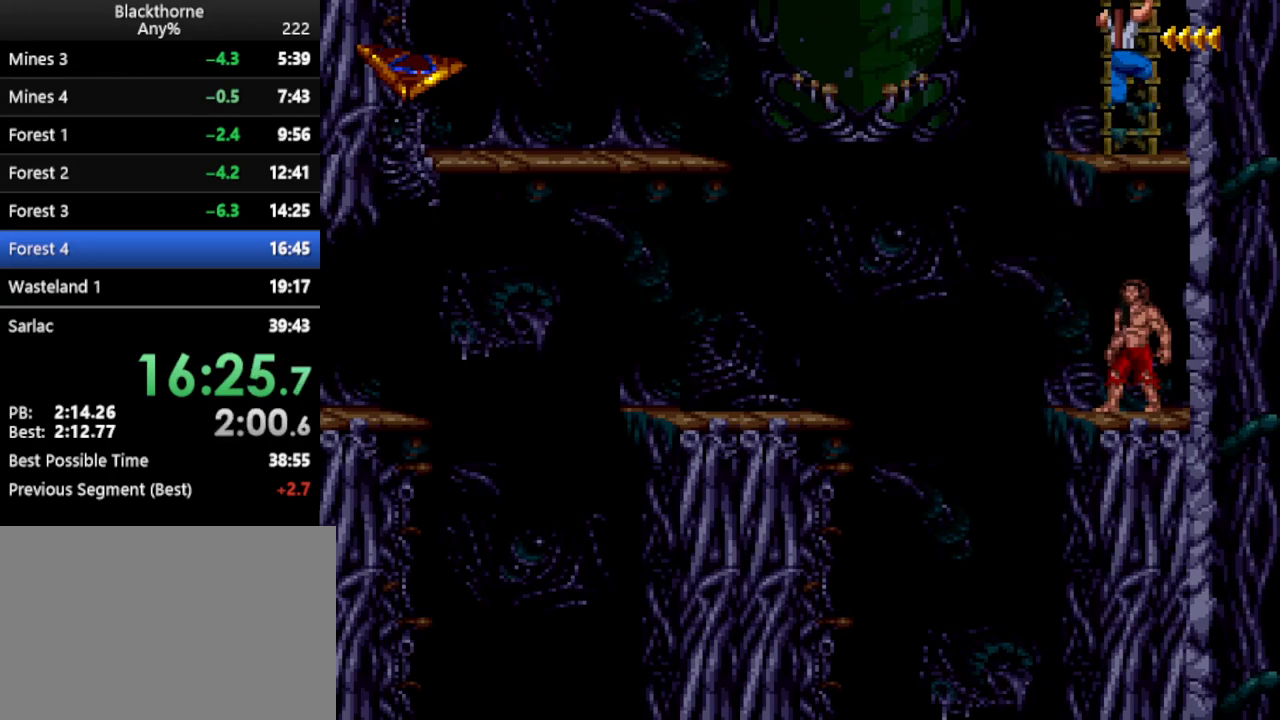
{"keys": ["a", "w"], "events": [[150, "a", "down"]]}
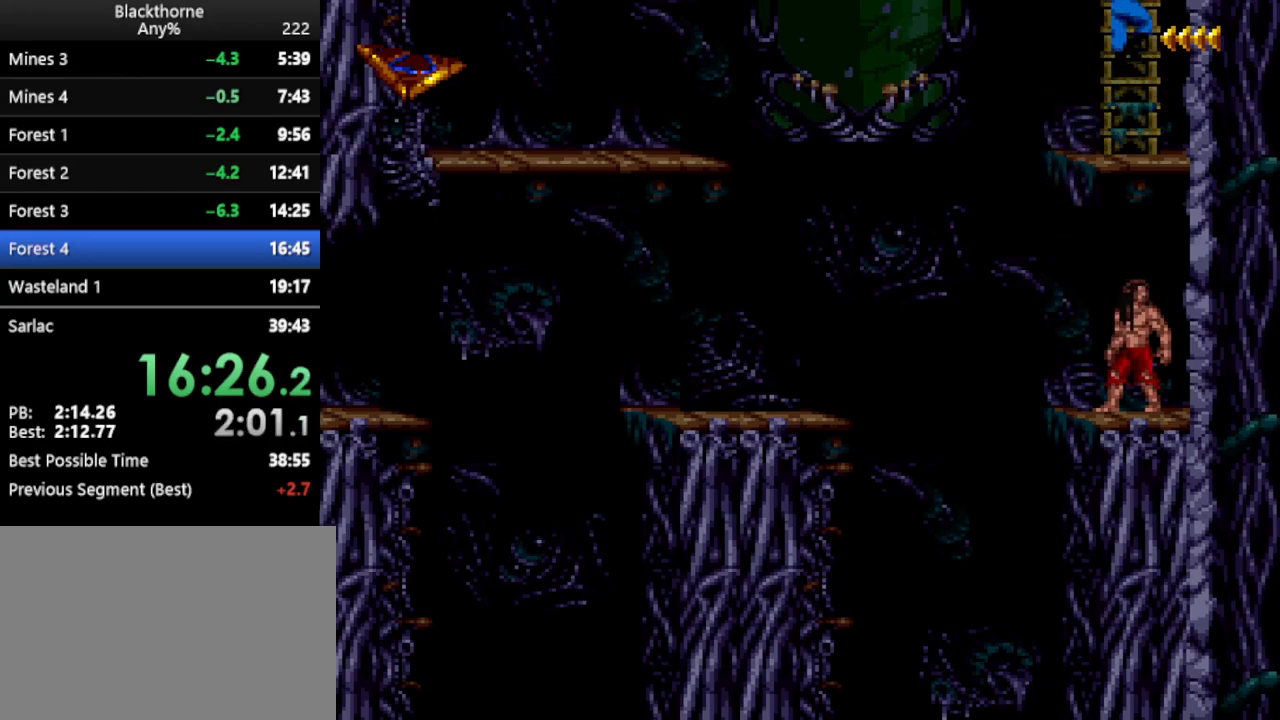
{"keys": ["a", "w"], "events": []}
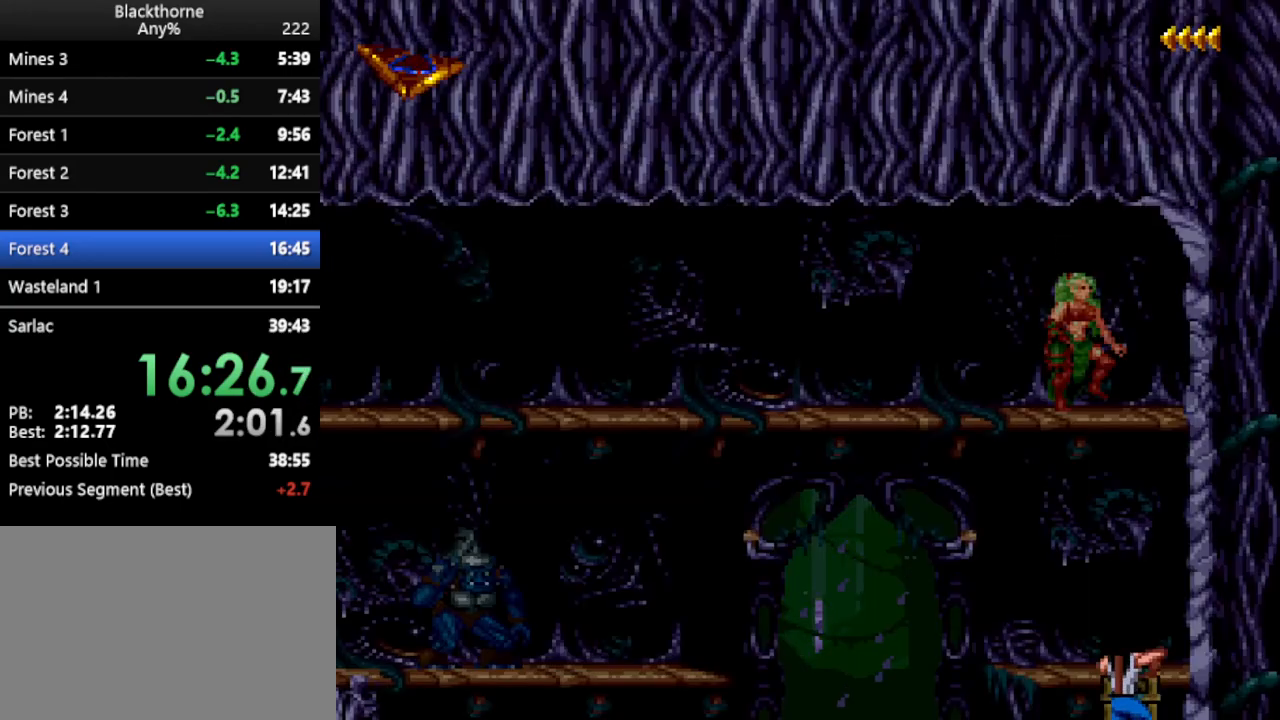
{"keys": ["num1", "w"], "events": [[367, "num1", "down"], [417, "a", "up"]]}